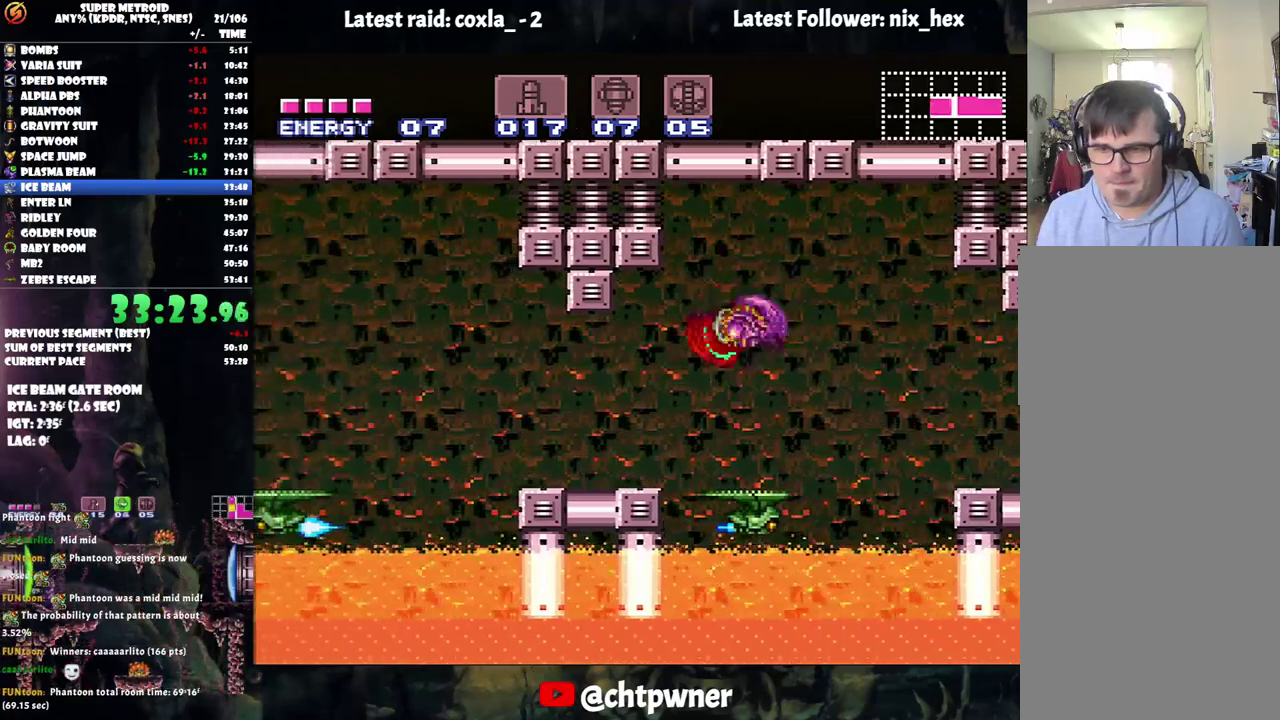
Gameplay with a controller (Nintendo layout); each line is a JSON object with the inputs held at the frame after it. "events" lists button and stick changes between this image and that frame as [ms after this image, input, new state], when the widget could be followed in between. Not read: L3 R3 left_stick.
{"buttons": ["A", "B", "DPAD_LEFT"], "events": [[467, "B", "down"]]}
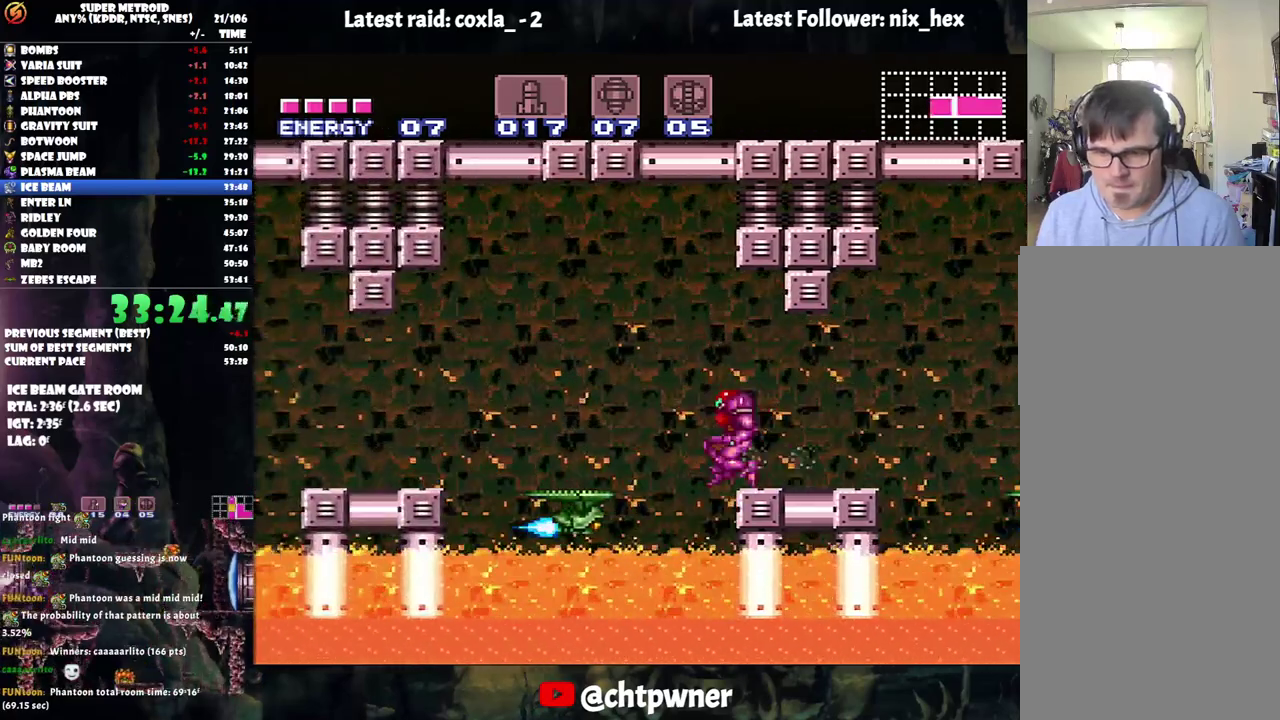
{"buttons": ["A", "DPAD_LEFT"], "events": [[167, "B", "up"]]}
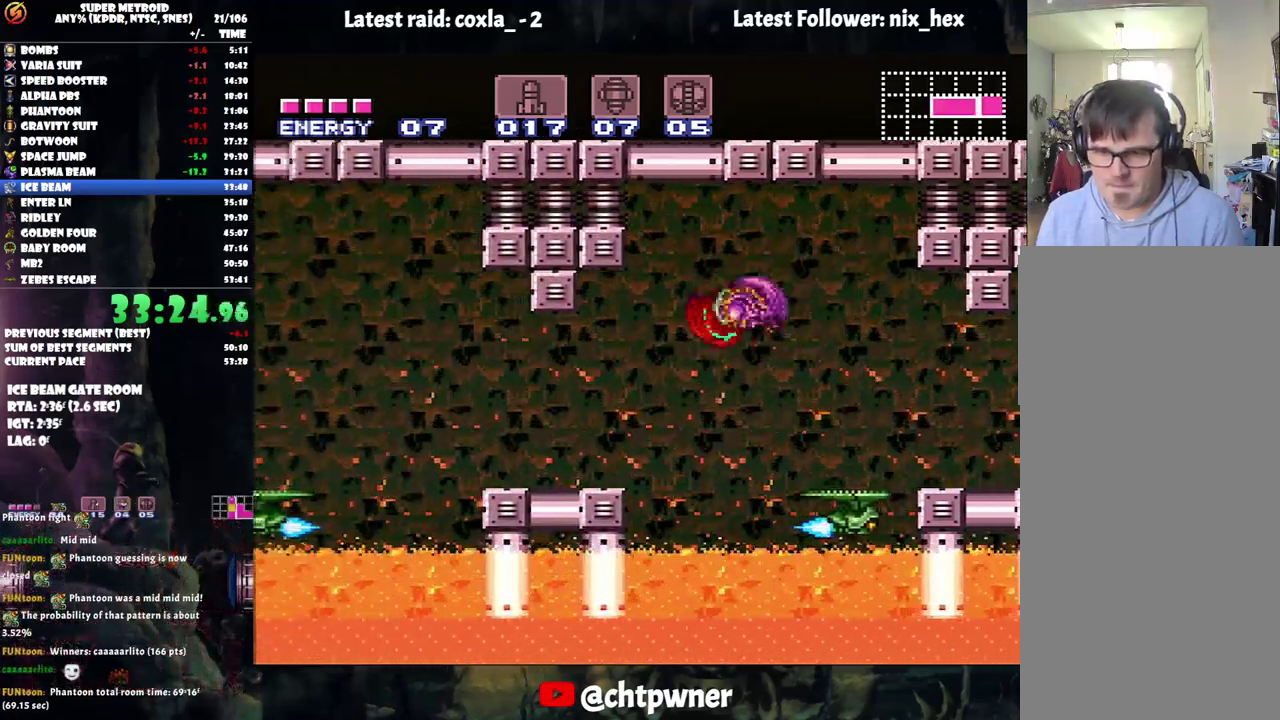
{"buttons": ["A", "DPAD_LEFT"], "events": [[267, "Y", "down"], [433, "Y", "up"]]}
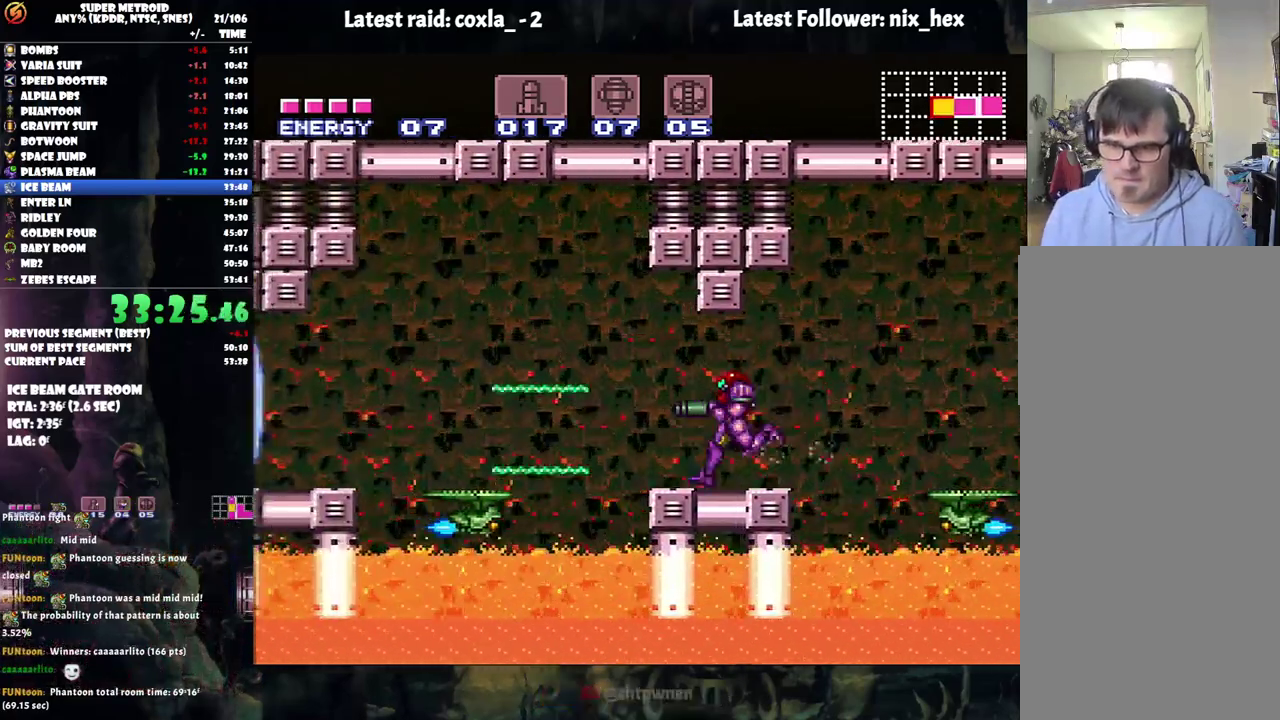
{"buttons": ["A", "DPAD_LEFT"], "events": [[67, "B", "down"], [267, "B", "up"]]}
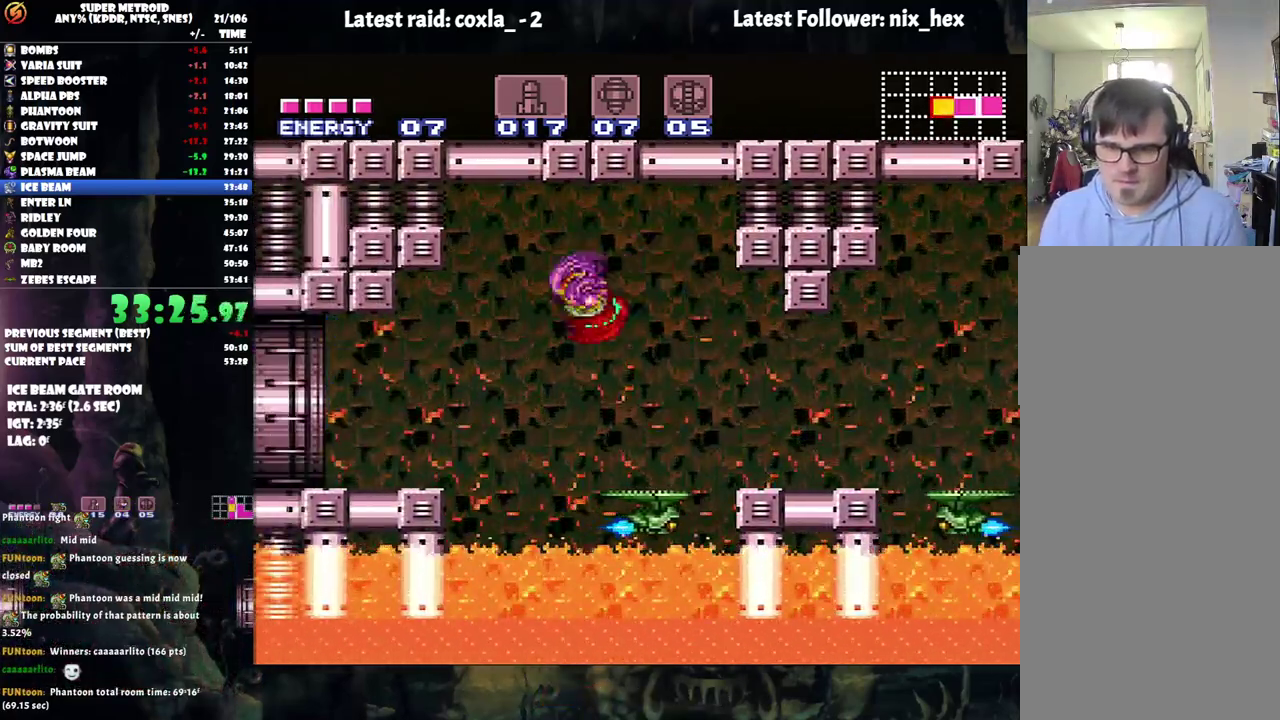
{"buttons": ["A", "DPAD_LEFT"], "events": []}
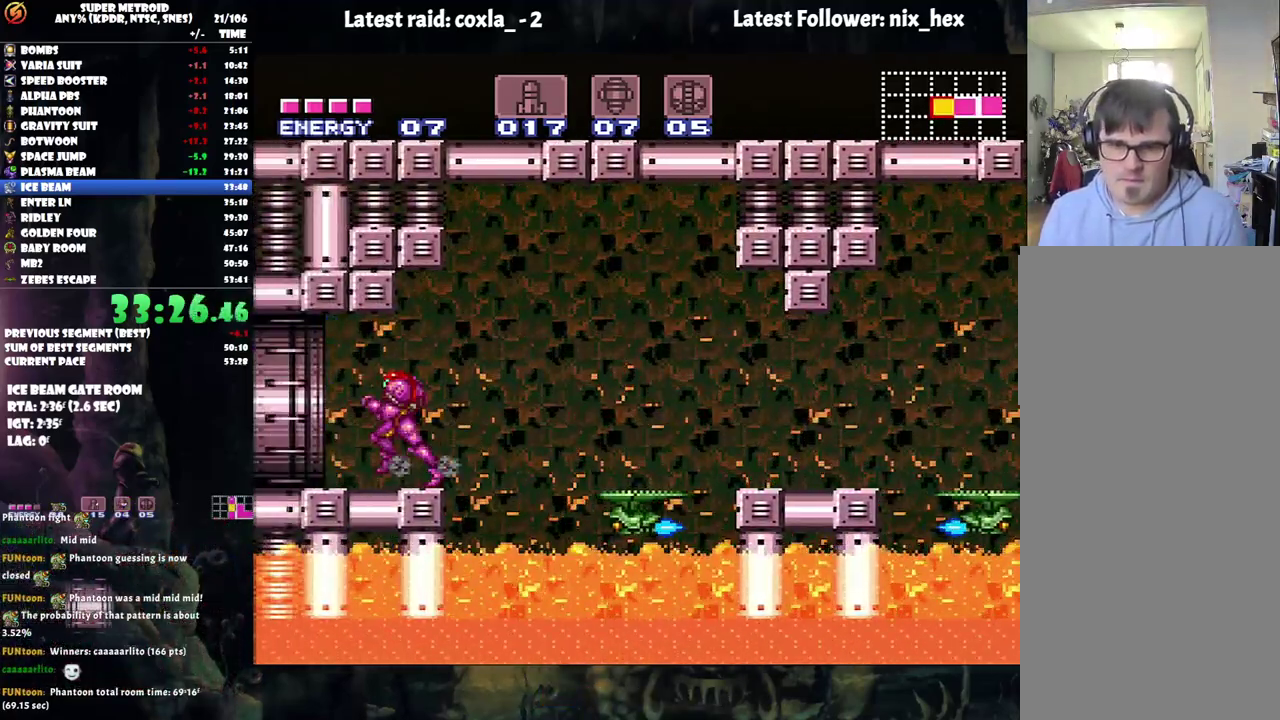
{"buttons": [], "events": [[350, "A", "up"], [350, "DPAD_LEFT", "up"]]}
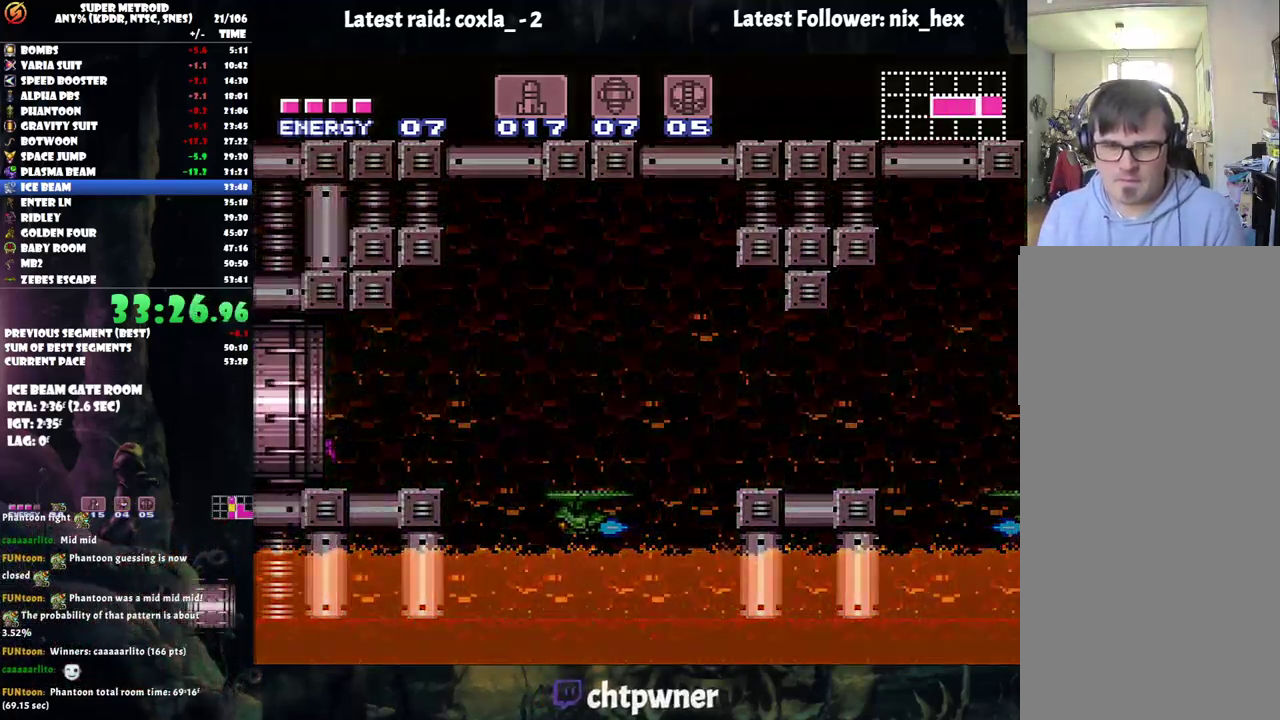
{"buttons": [], "events": []}
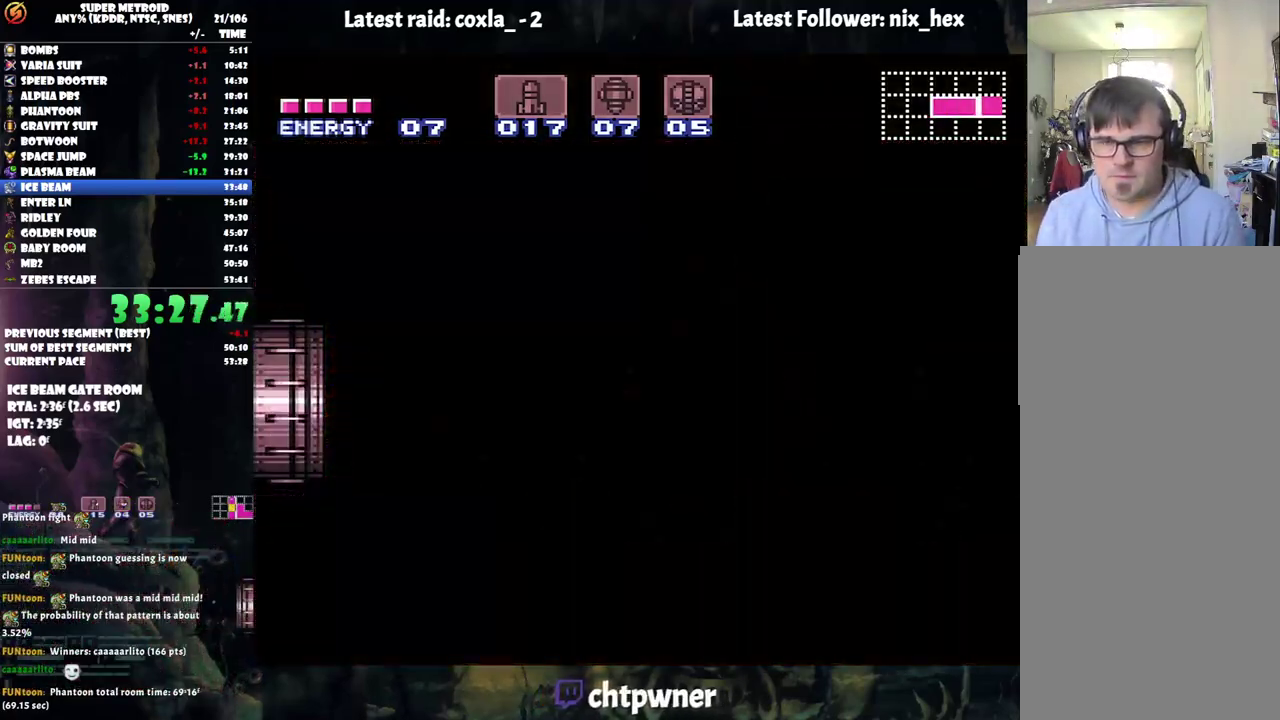
{"buttons": [], "events": []}
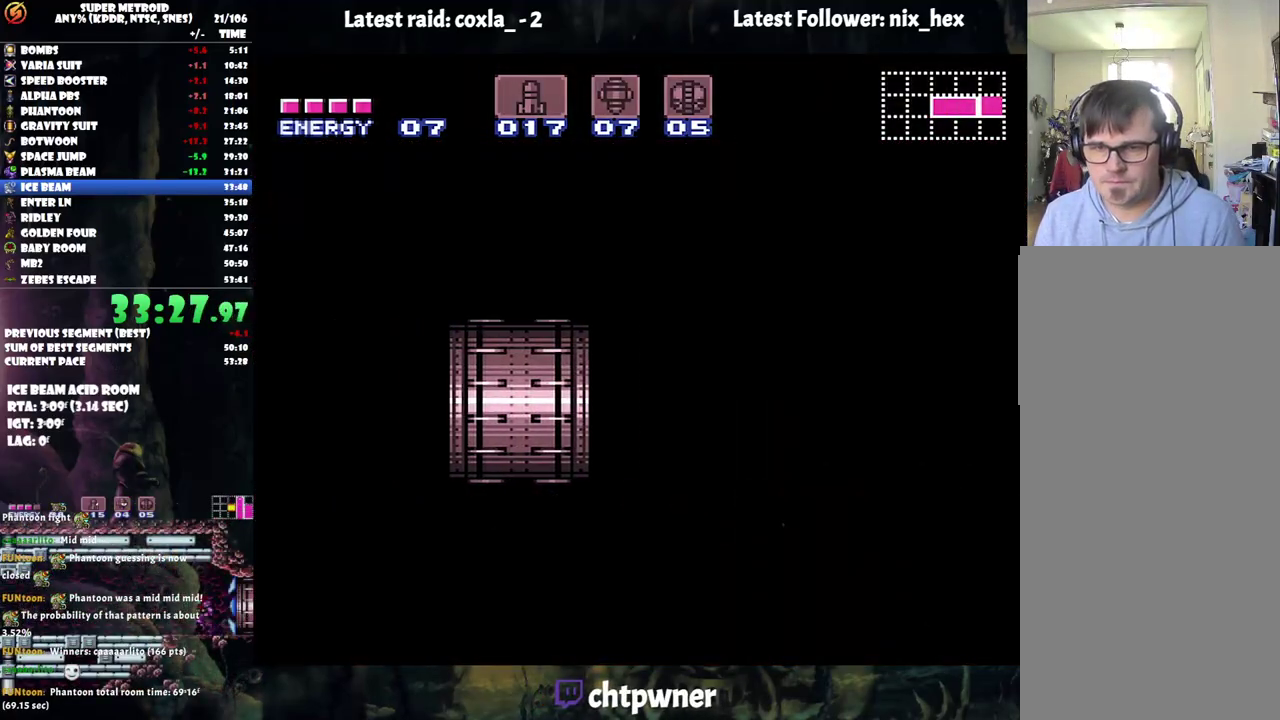
{"buttons": [], "events": []}
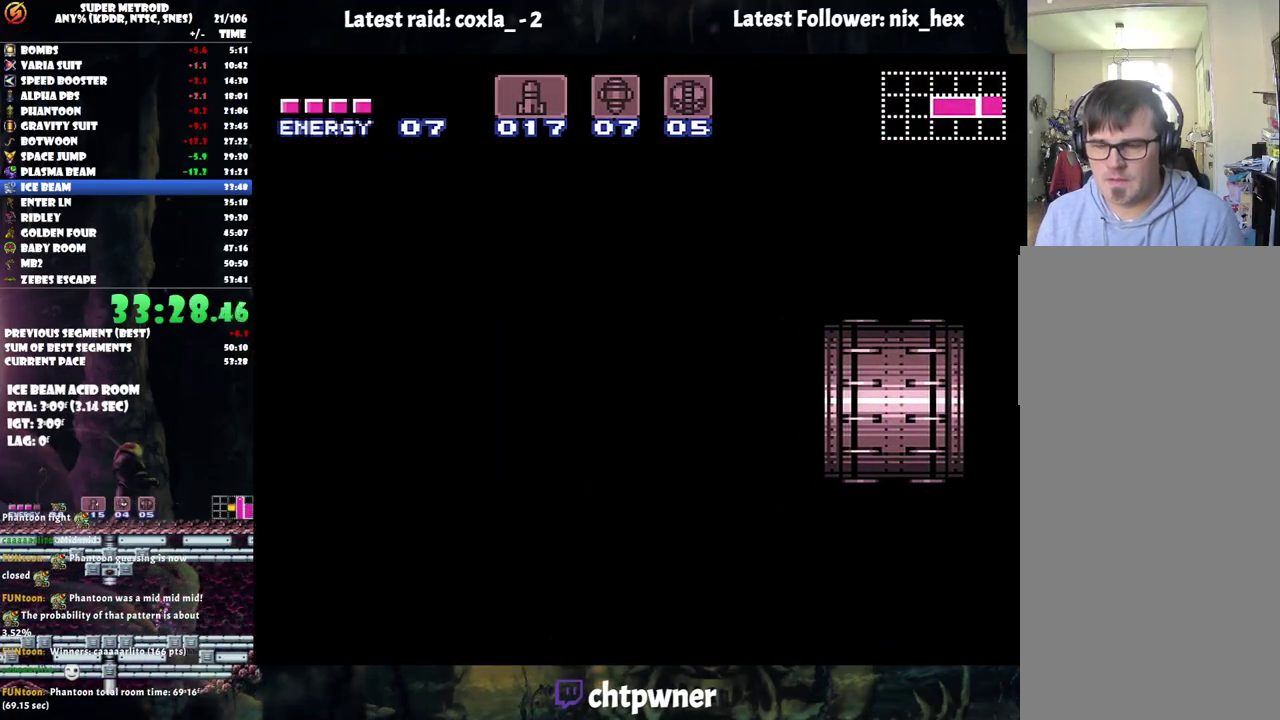
{"buttons": [], "events": []}
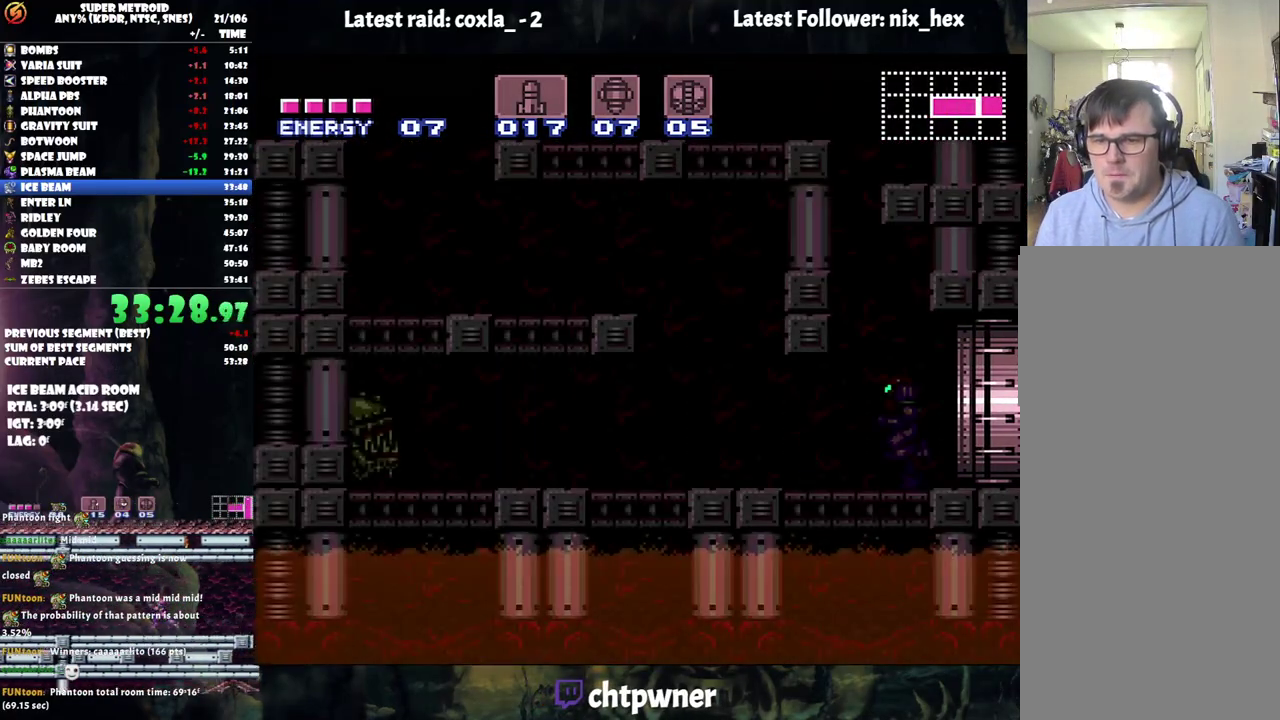
{"buttons": ["DPAD_RIGHT"], "events": [[450, "DPAD_RIGHT", "down"]]}
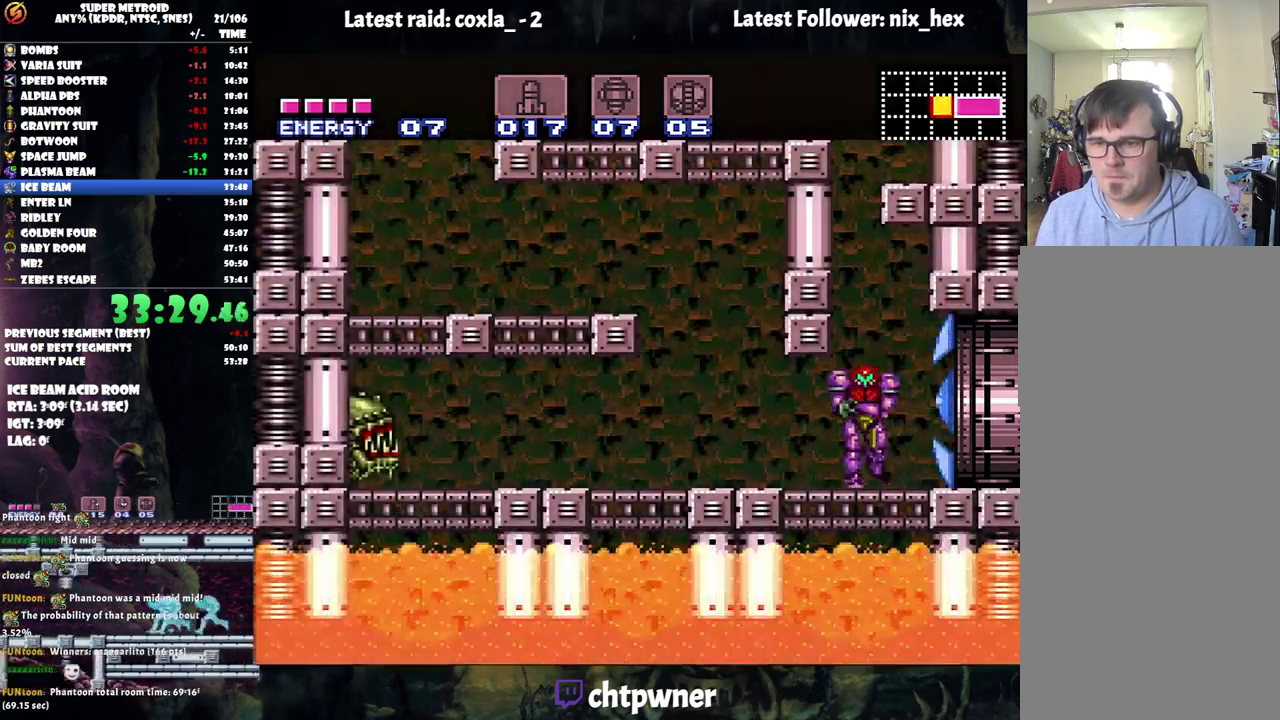
{"buttons": ["B", "DPAD_DOWN"], "events": [[17, "DPAD_RIGHT", "up"], [183, "B", "down"], [283, "DPAD_DOWN", "down"], [383, "DPAD_DOWN", "up"], [450, "DPAD_DOWN", "down"]]}
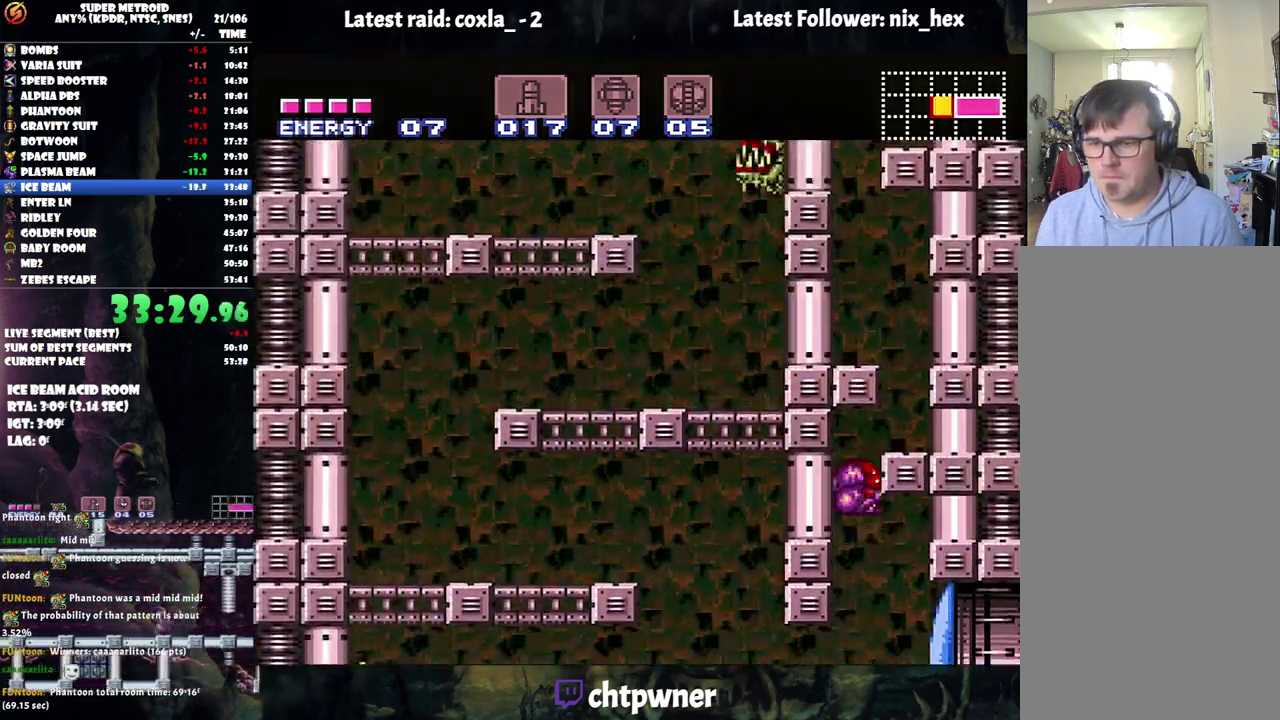
{"buttons": ["B"], "events": [[33, "DPAD_DOWN", "up"], [117, "DPAD_RIGHT", "down"], [300, "B", "up"], [300, "DPAD_RIGHT", "up"], [367, "DPAD_UP", "down"], [483, "DPAD_UP", "up"], [500, "B", "down"]]}
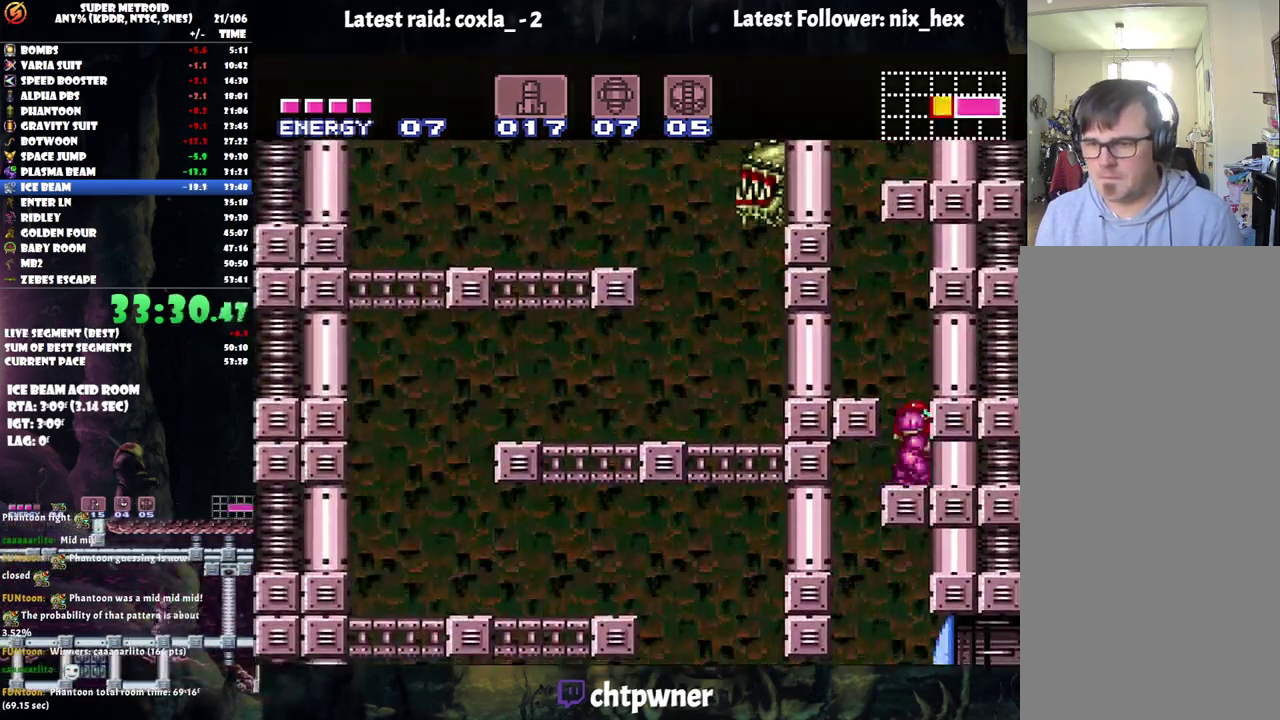
{"buttons": ["DPAD_RIGHT"], "events": [[133, "DPAD_LEFT", "down"], [200, "B", "up"], [433, "DPAD_LEFT", "up"], [483, "DPAD_RIGHT", "down"]]}
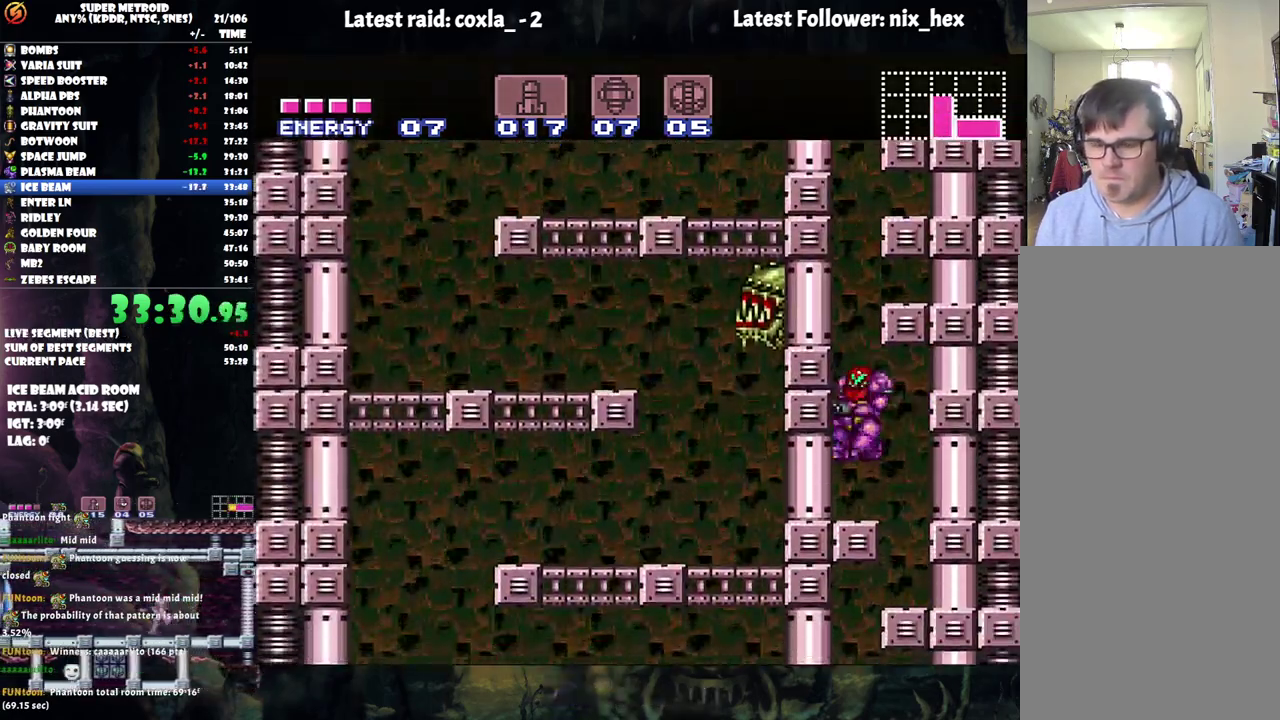
{"buttons": ["Y", "R1"], "events": [[83, "DPAD_RIGHT", "up"], [83, "R1", "down"], [217, "Y", "down"], [300, "Y", "up"], [483, "Y", "down"]]}
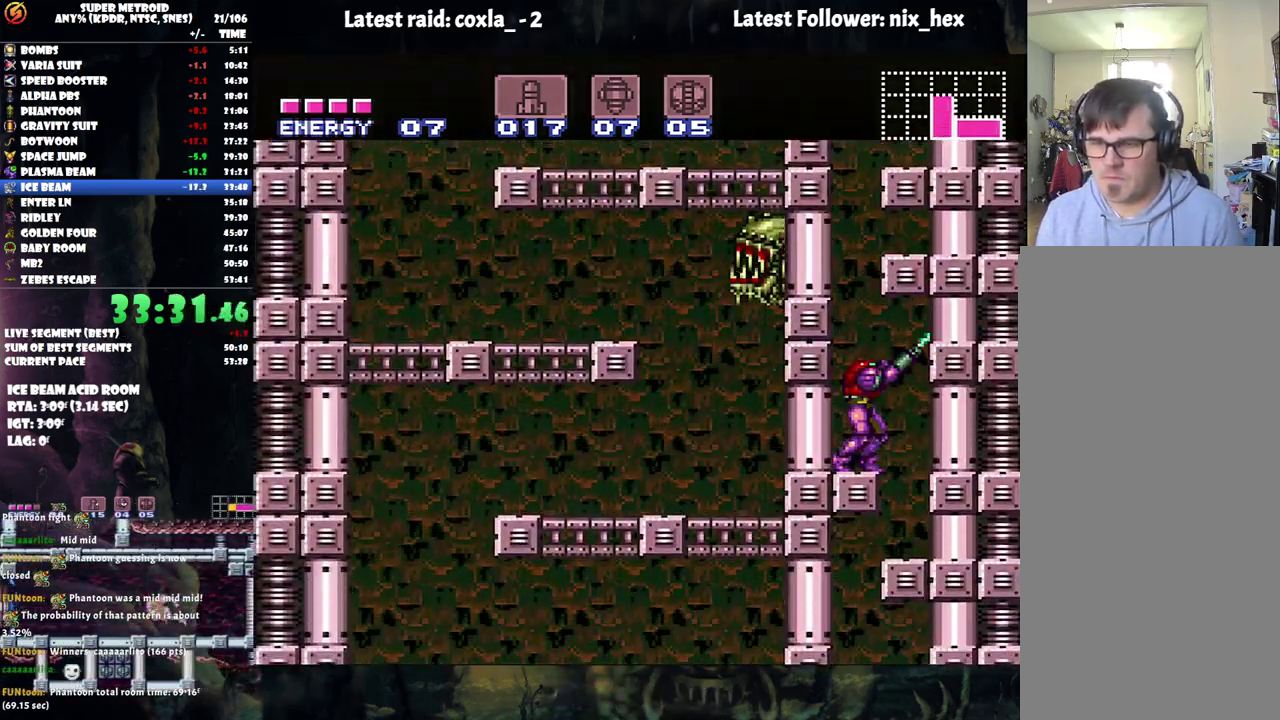
{"buttons": [], "events": [[67, "DPAD_LEFT", "down"], [100, "Y", "up"], [133, "R1", "up"], [283, "DPAD_LEFT", "up"], [333, "DPAD_RIGHT", "down"], [433, "DPAD_RIGHT", "up"]]}
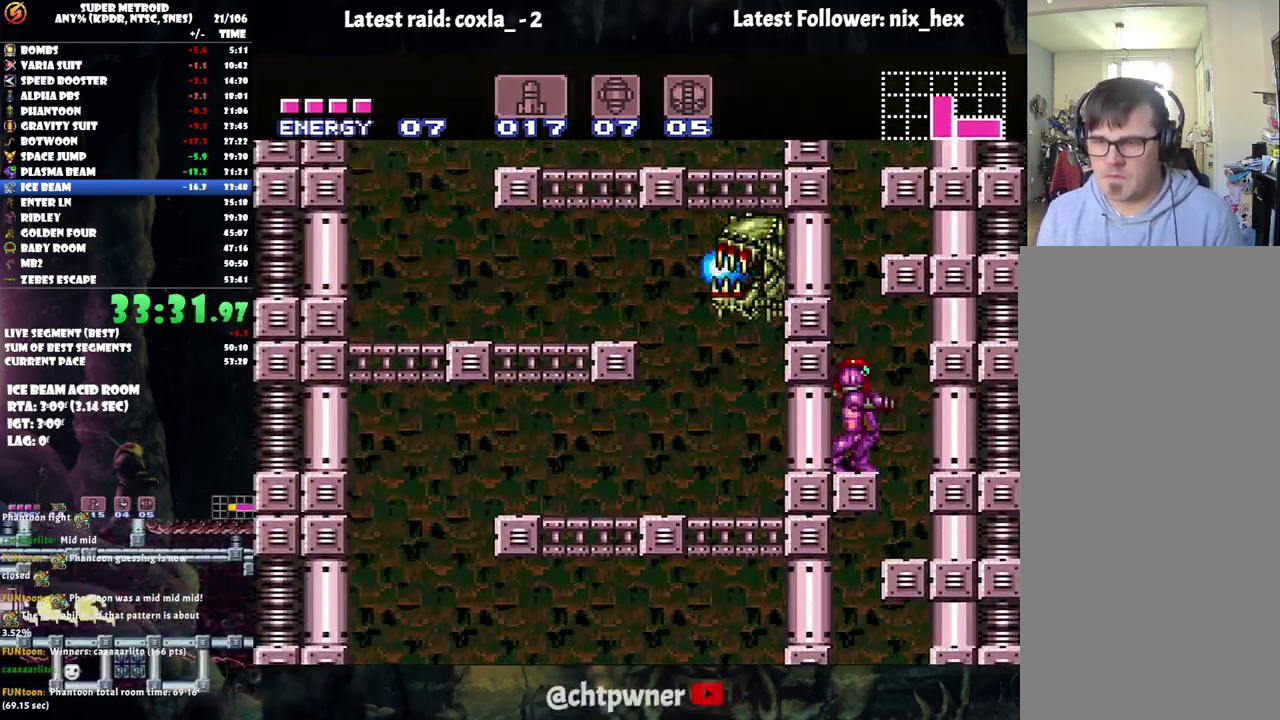
{"buttons": ["B"], "events": [[17, "B", "down"], [217, "DPAD_DOWN", "down"], [350, "DPAD_DOWN", "up"], [400, "DPAD_DOWN", "down"], [483, "DPAD_DOWN", "up"]]}
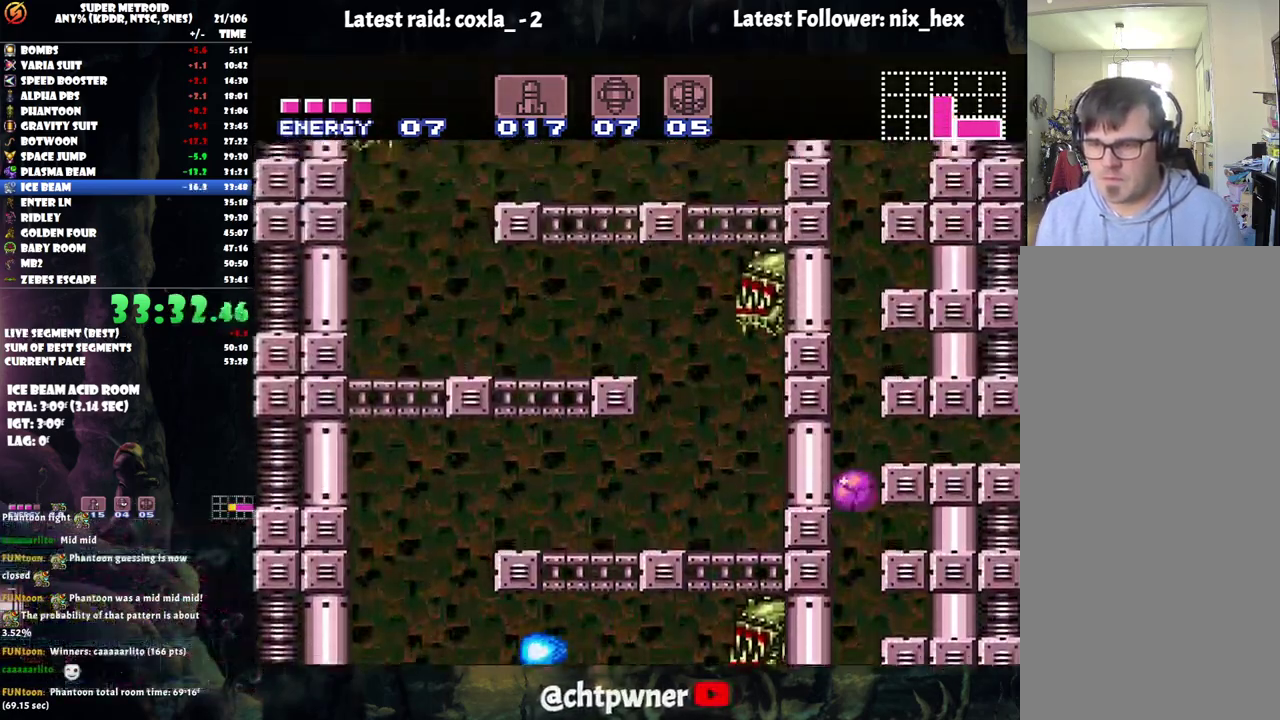
{"buttons": ["DPAD_RIGHT"], "events": [[33, "DPAD_RIGHT", "down"], [50, "B", "up"]]}
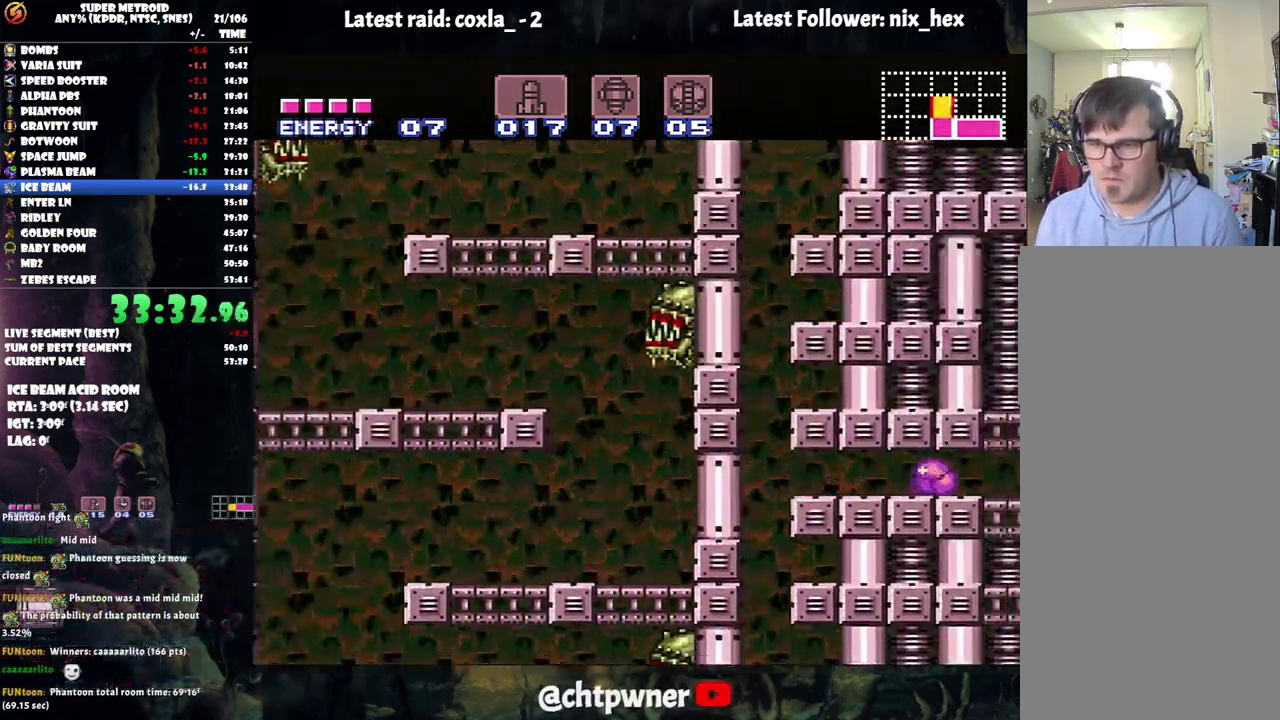
{"buttons": ["DPAD_RIGHT"], "events": []}
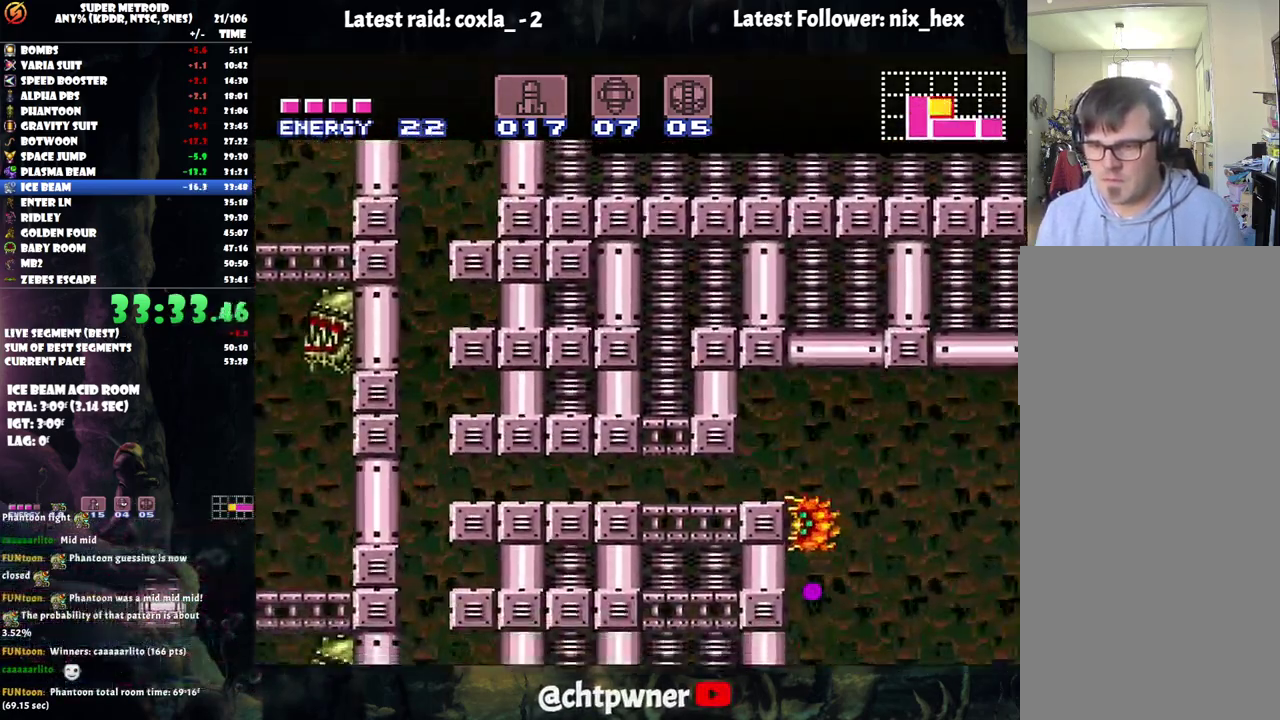
{"buttons": [], "events": [[83, "DPAD_UP", "down"], [117, "DPAD_RIGHT", "up"], [267, "DPAD_UP", "up"]]}
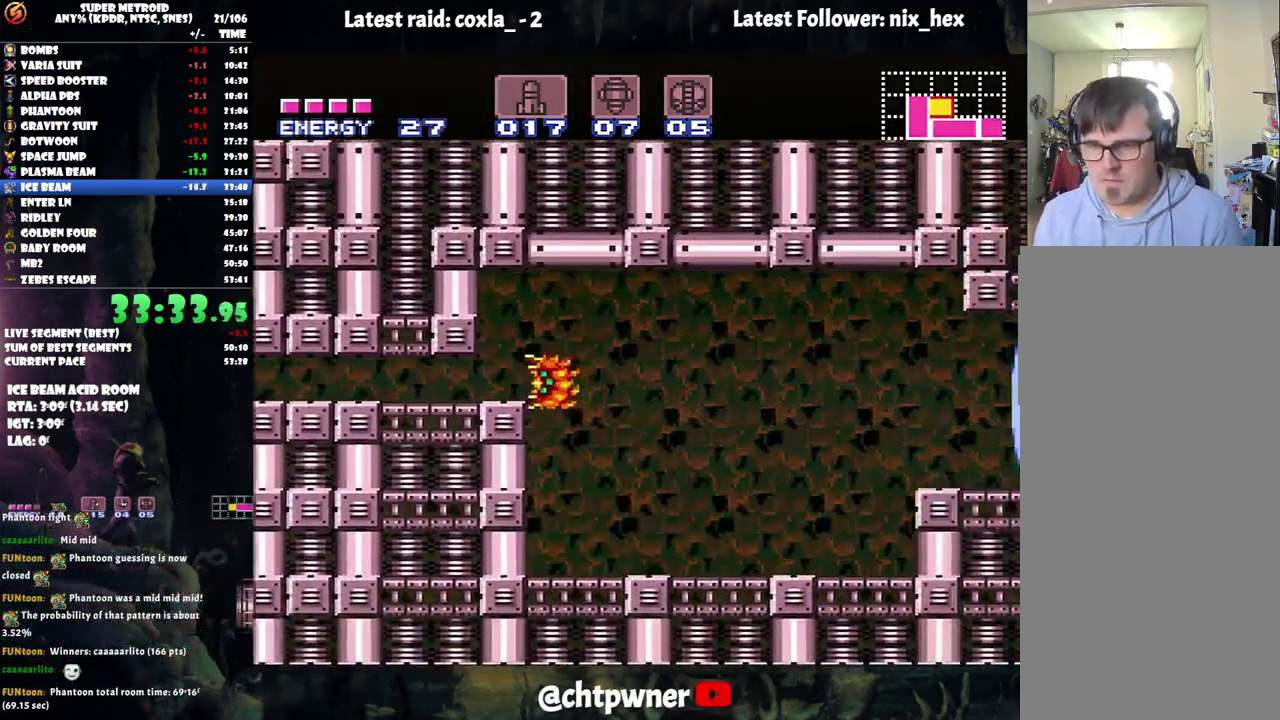
{"buttons": ["A", "DPAD_RIGHT"], "events": [[117, "Y", "down"], [150, "DPAD_RIGHT", "down"], [183, "Y", "up"], [300, "A", "down"]]}
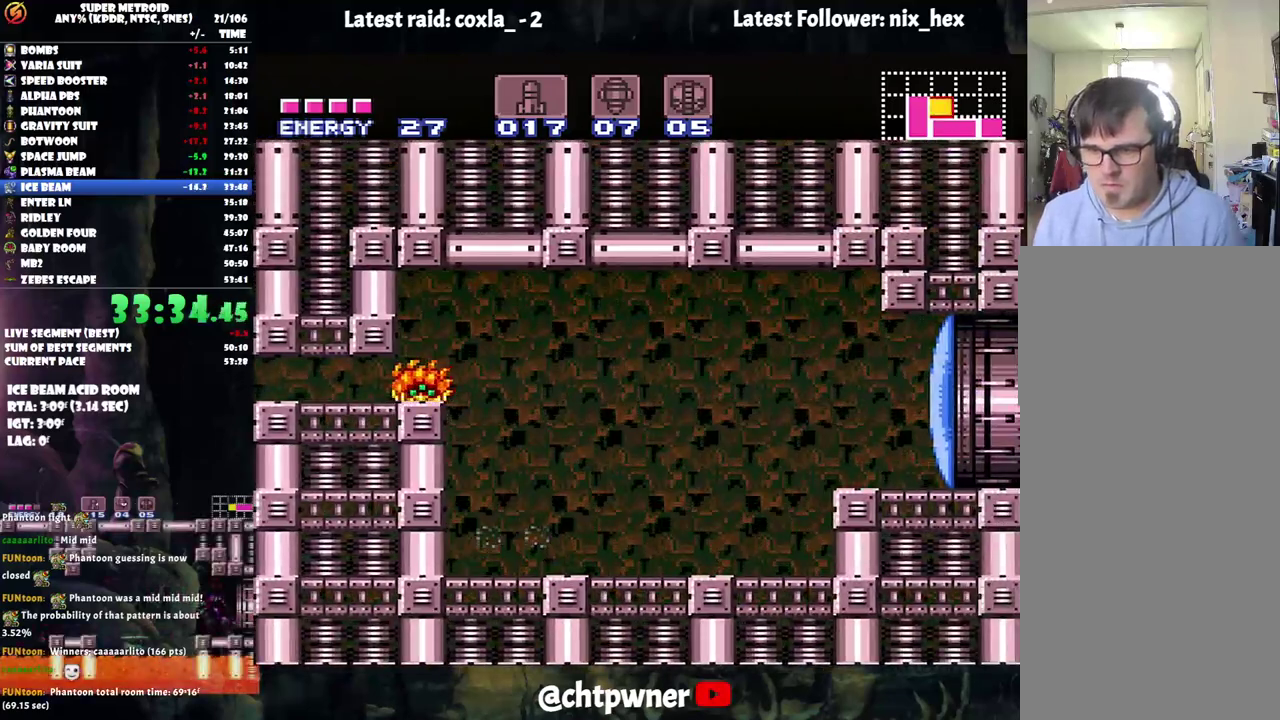
{"buttons": ["A", "L1", "DPAD_RIGHT"], "events": [[233, "B", "down"], [333, "B", "up"], [450, "L1", "down"]]}
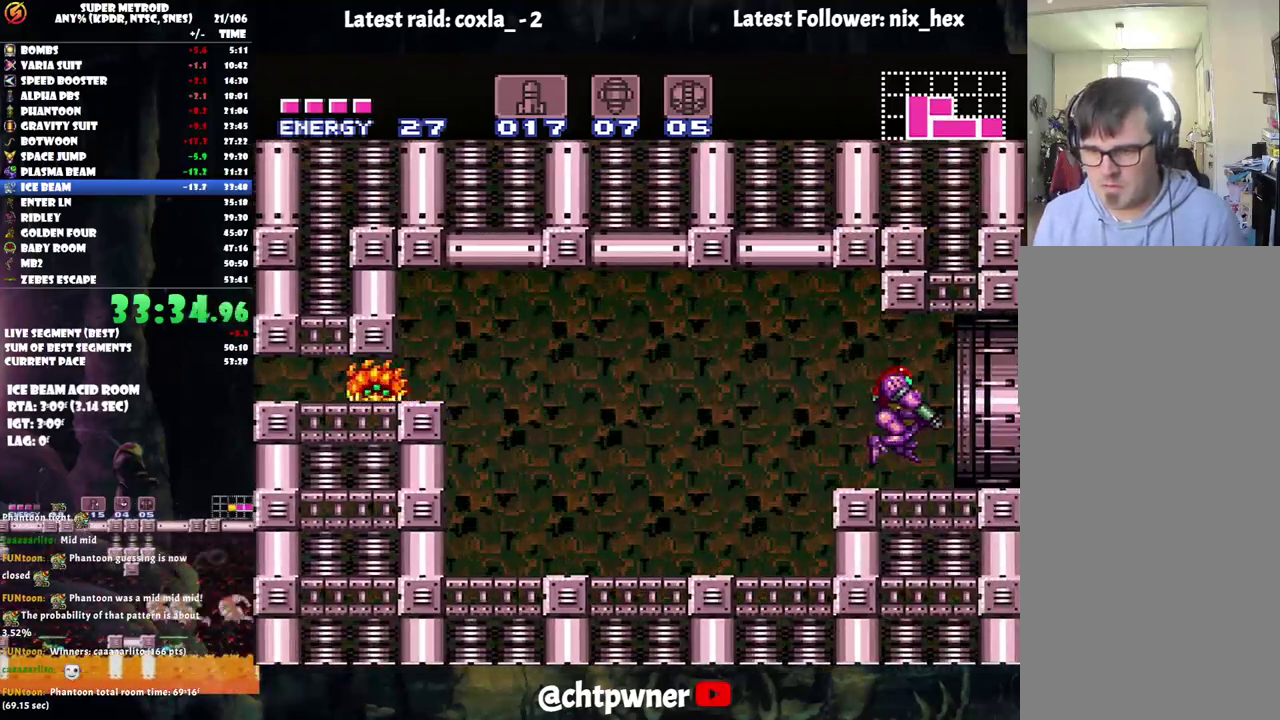
{"buttons": ["A", "DPAD_RIGHT"], "events": [[83, "L1", "up"]]}
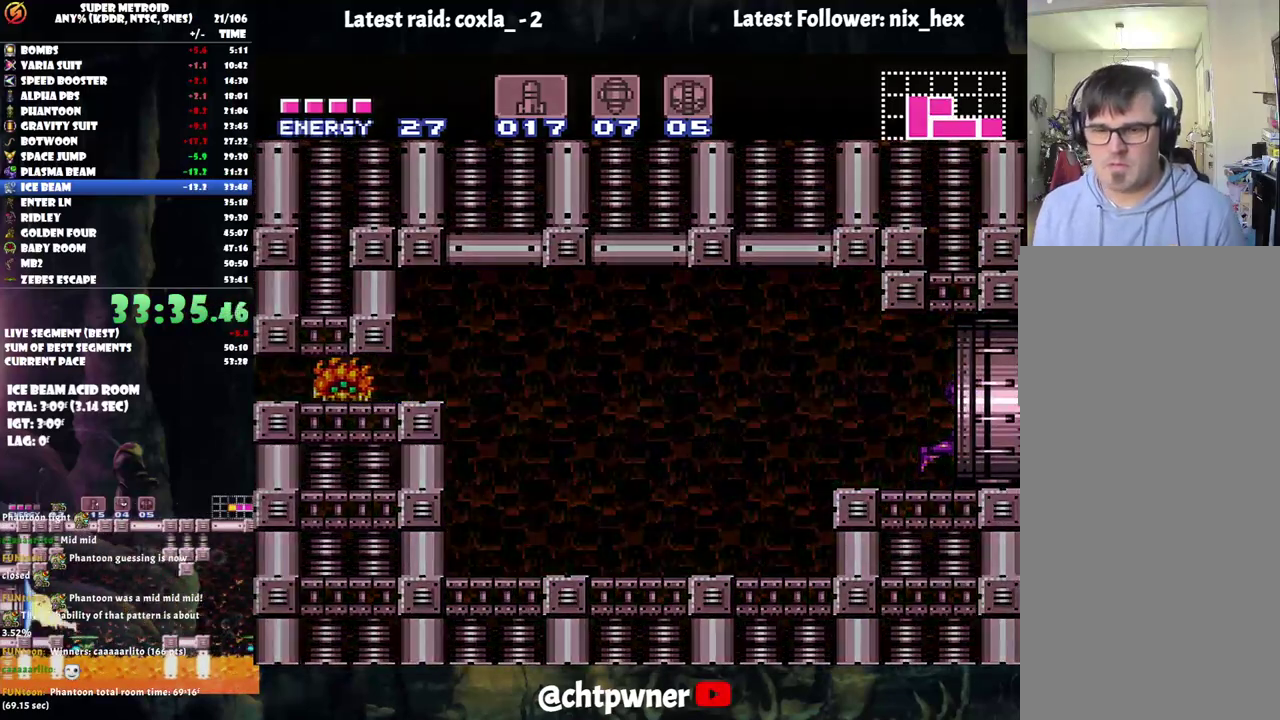
{"buttons": ["A", "DPAD_RIGHT"], "events": []}
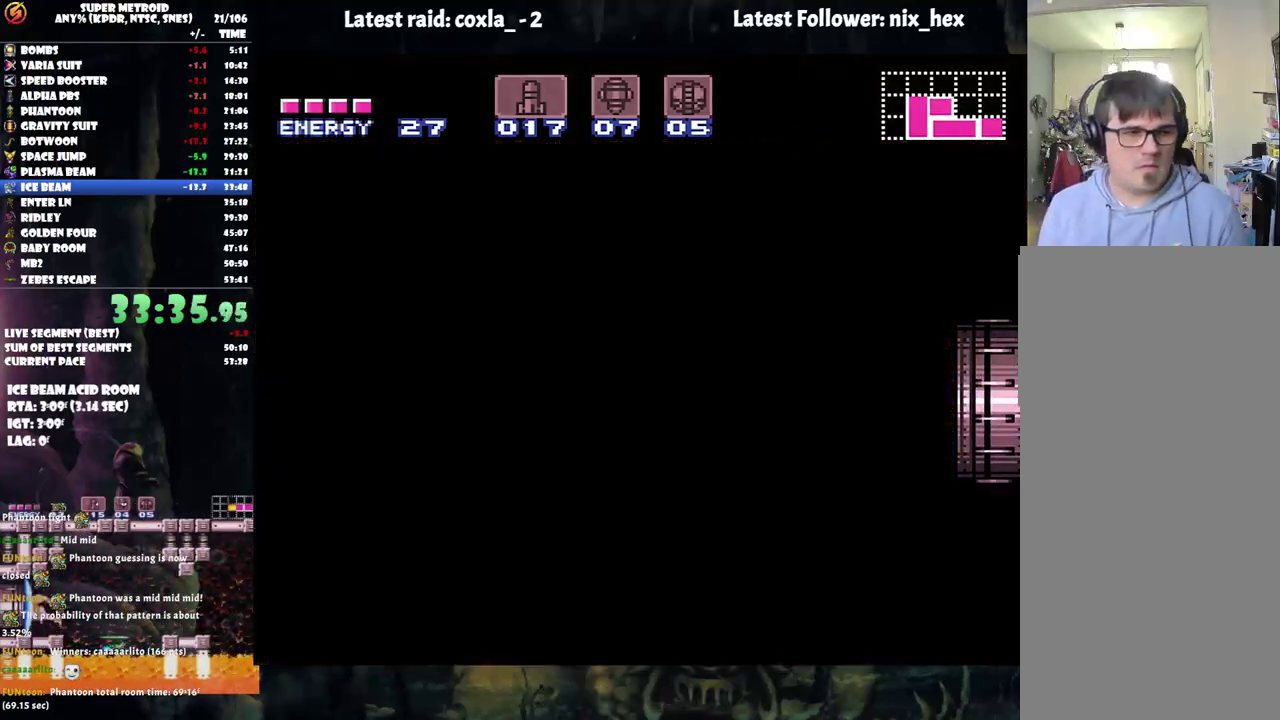
{"buttons": ["A", "DPAD_RIGHT"], "events": []}
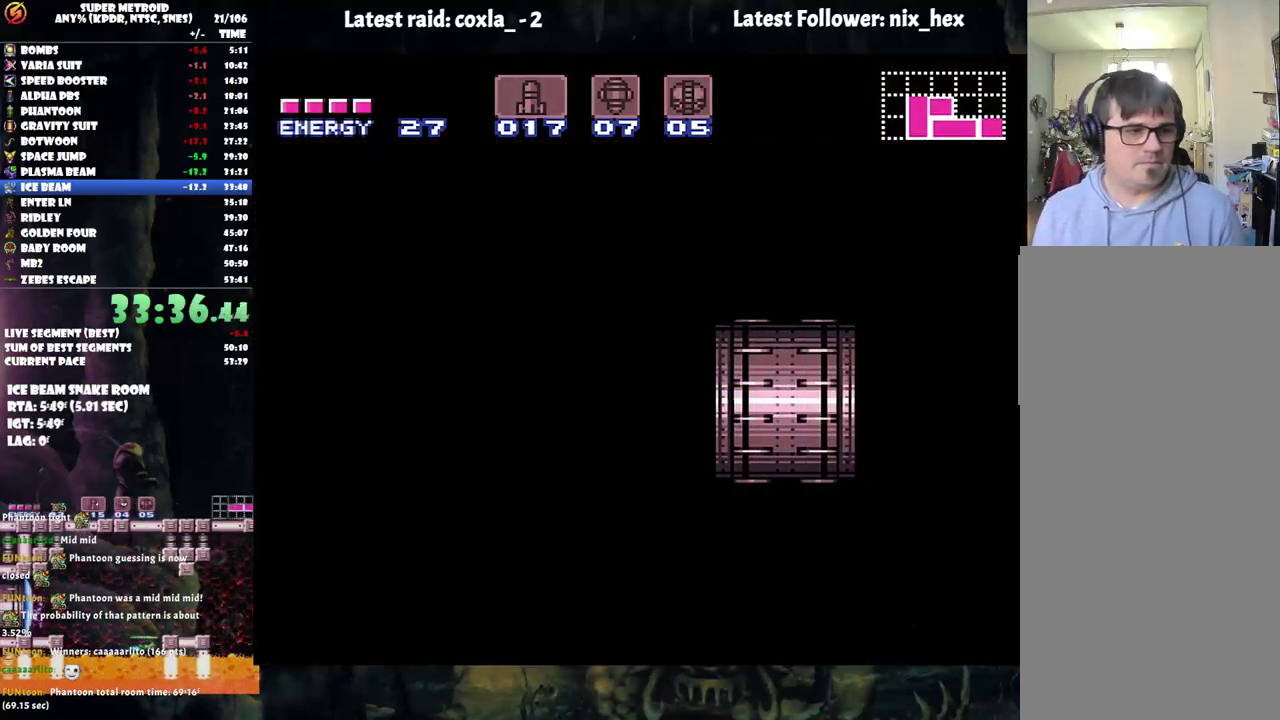
{"buttons": ["A", "DPAD_RIGHT"], "events": []}
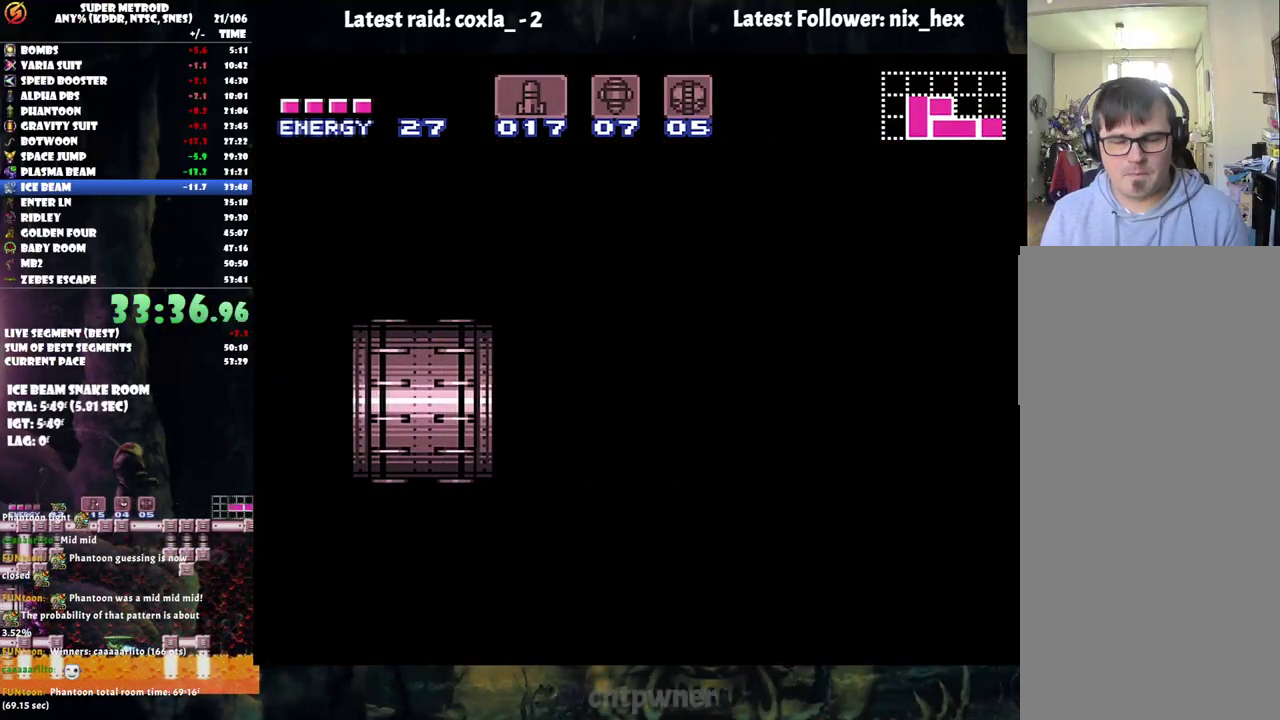
{"buttons": ["A", "DPAD_RIGHT"], "events": []}